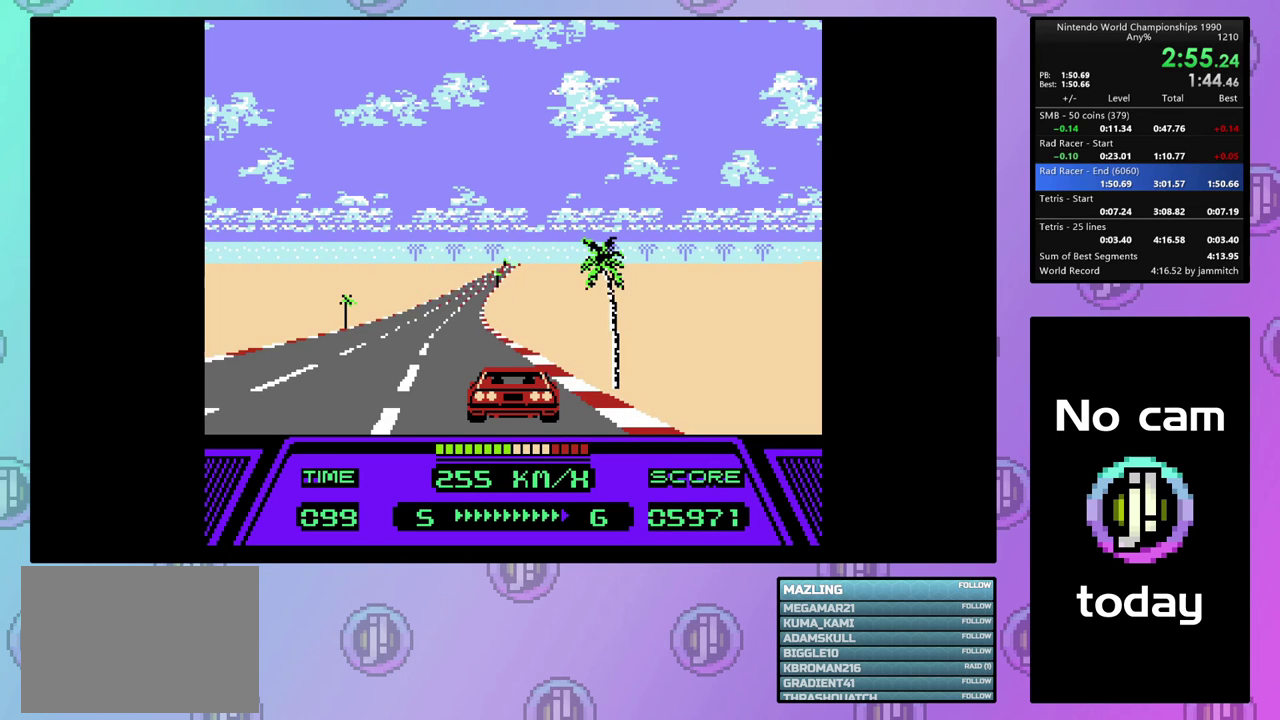
Gameplay with a controller (PlayStation layout); each line is a JSON object with the inputs held at the frame after it (dt_ms = milliseconds from this image to that frame). "events" lists button and stick changes between this image and that frame as [ms after this image, input, new state], when the widget could be followed in between. Not read: L3 R3 left_stick right_stick.
{"dt_ms": 500, "buttons": ["CIRCLE"], "events": []}
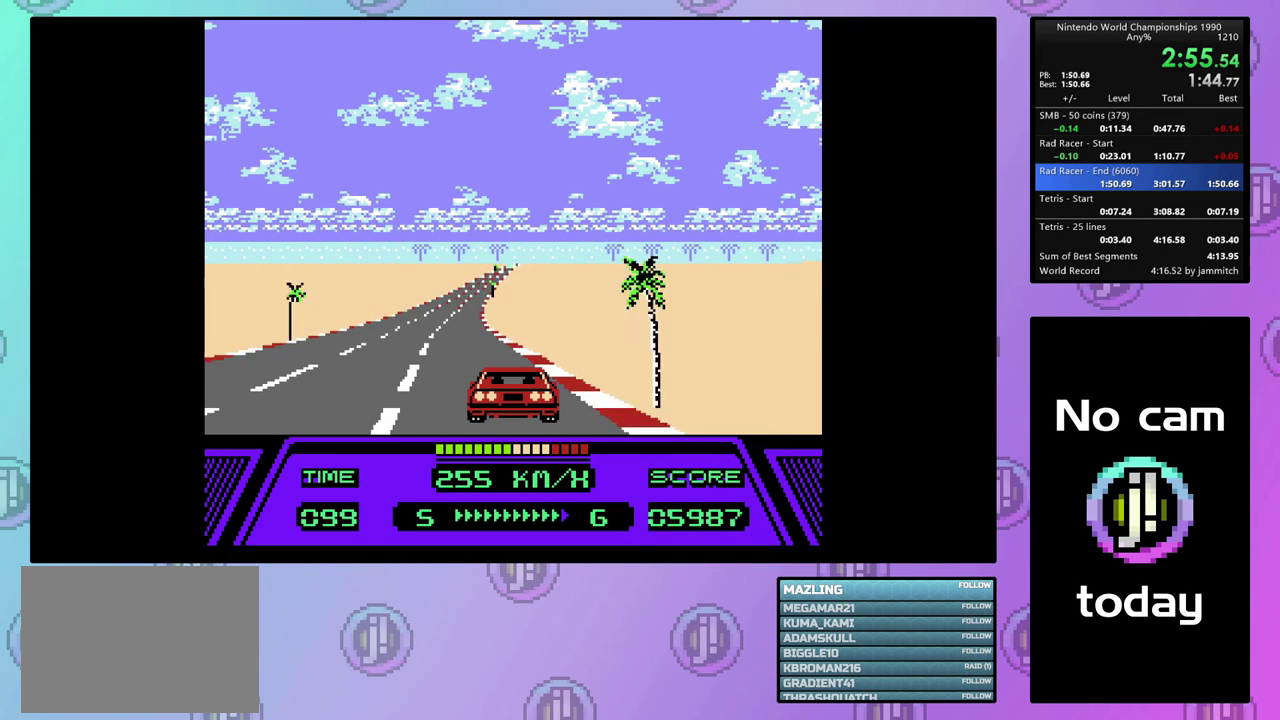
{"dt_ms": 500, "buttons": ["CIRCLE"], "events": []}
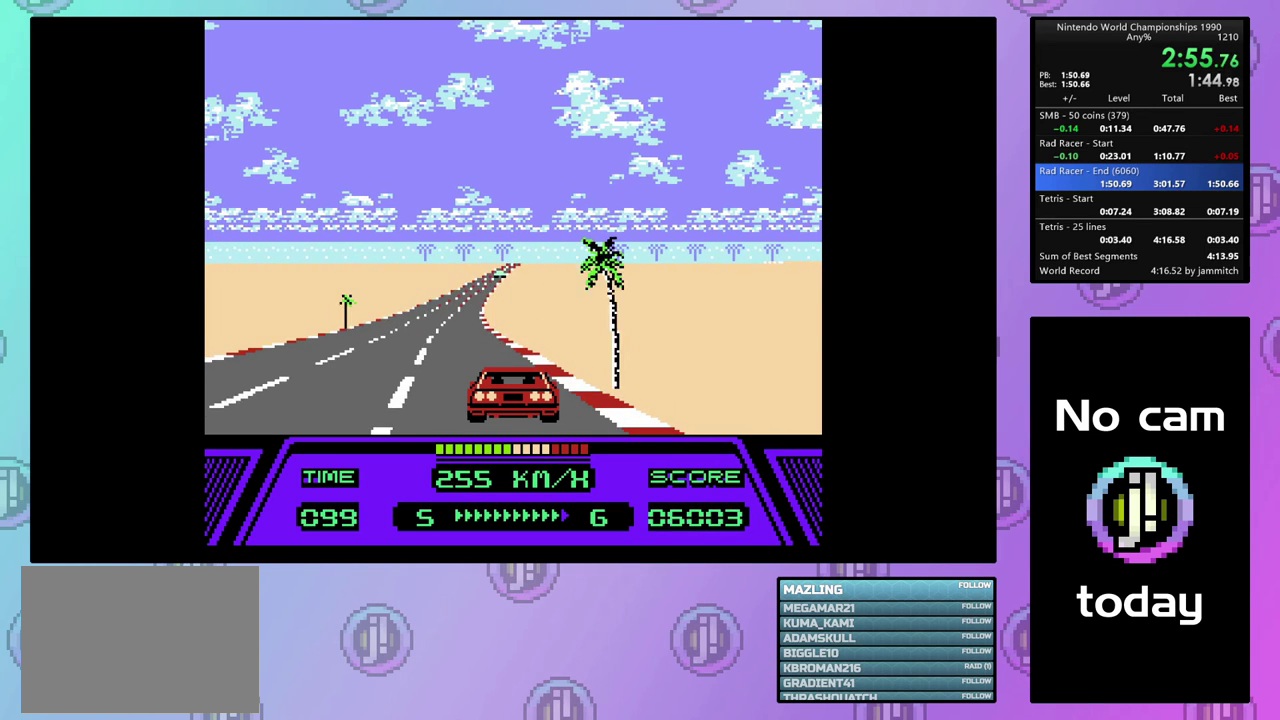
{"dt_ms": 500, "buttons": ["CIRCLE"], "events": []}
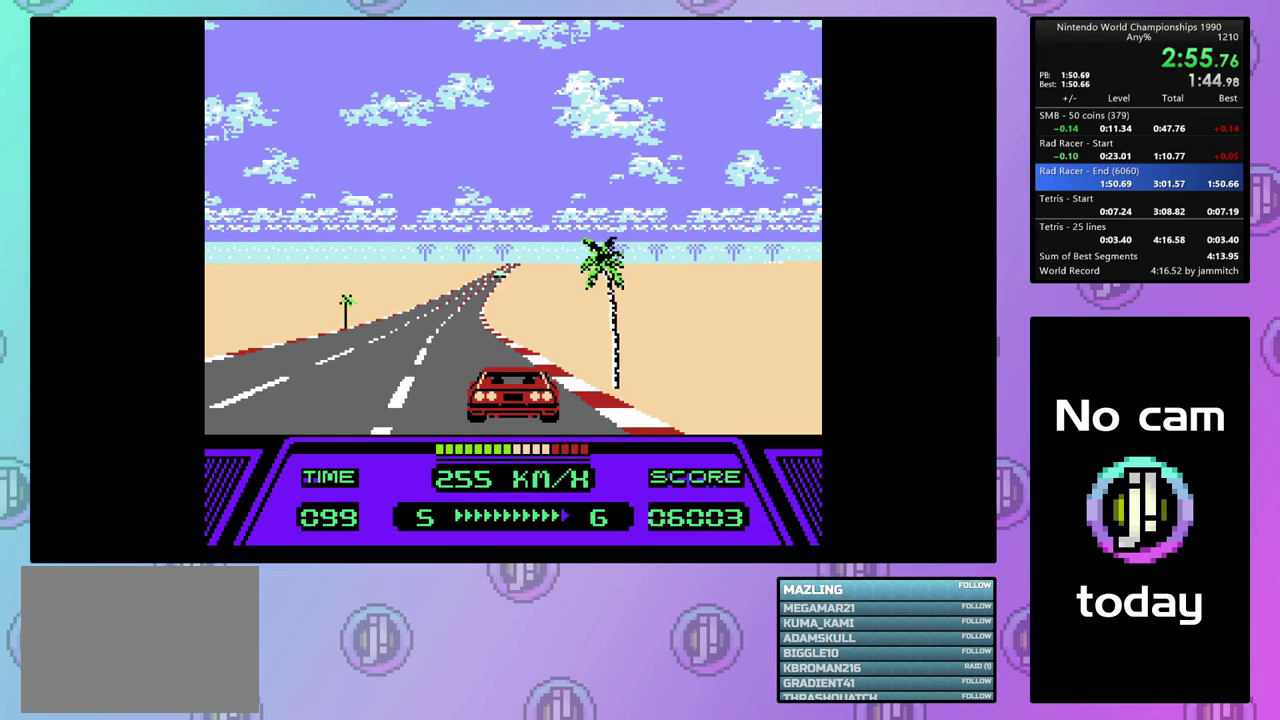
{"dt_ms": 500, "buttons": ["CIRCLE"], "events": []}
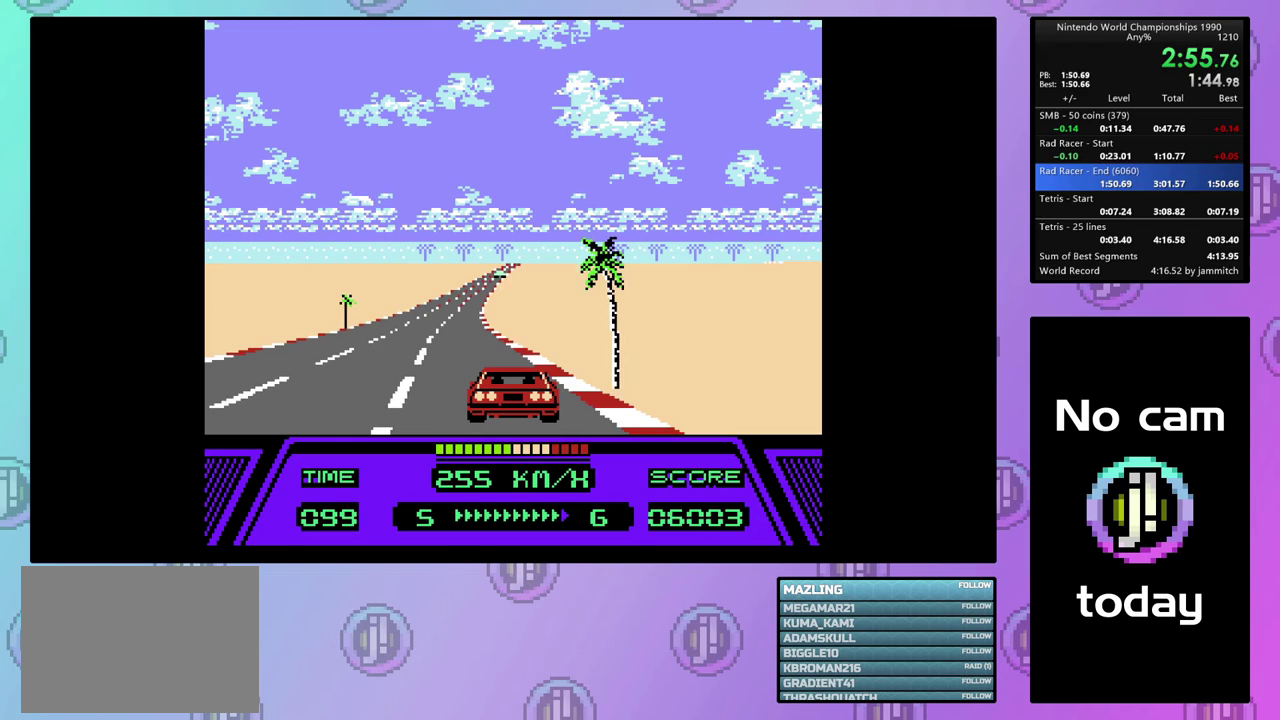
{"dt_ms": 500, "buttons": ["CIRCLE"], "events": []}
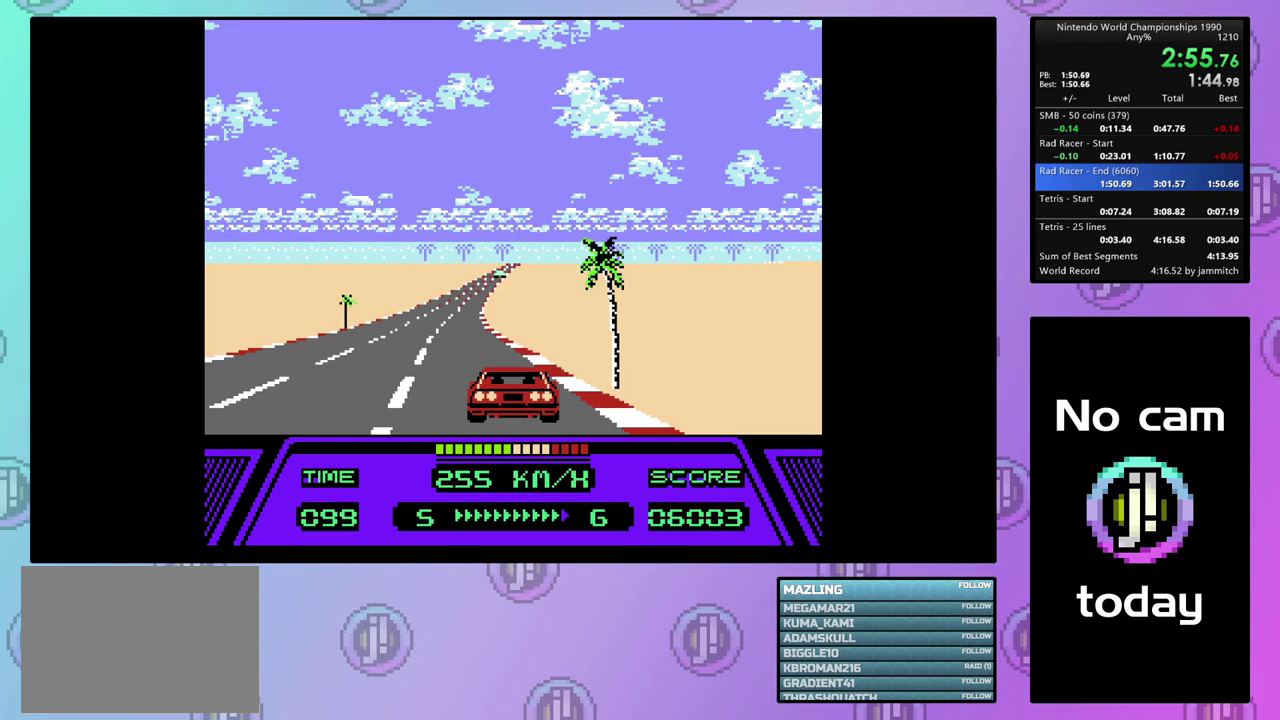
{"dt_ms": 500, "buttons": ["CIRCLE"], "events": []}
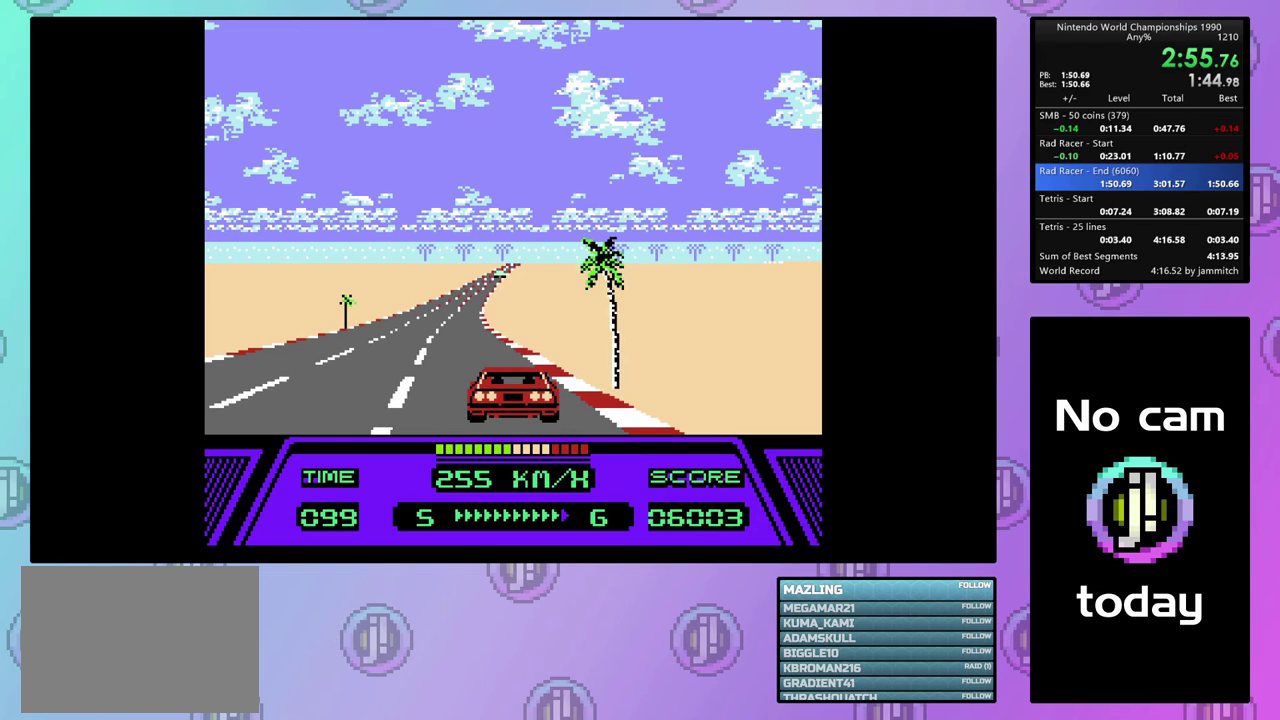
{"dt_ms": 500, "buttons": ["CIRCLE"], "events": []}
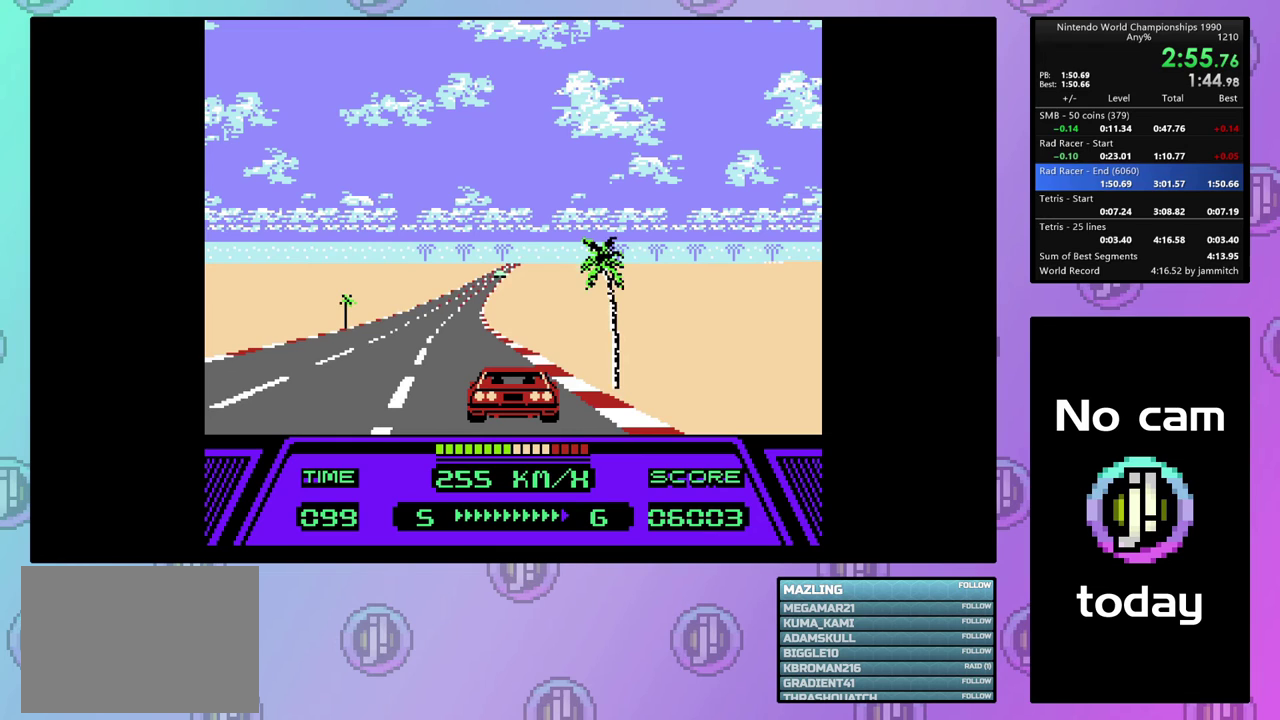
{"dt_ms": 500, "buttons": ["CIRCLE"], "events": []}
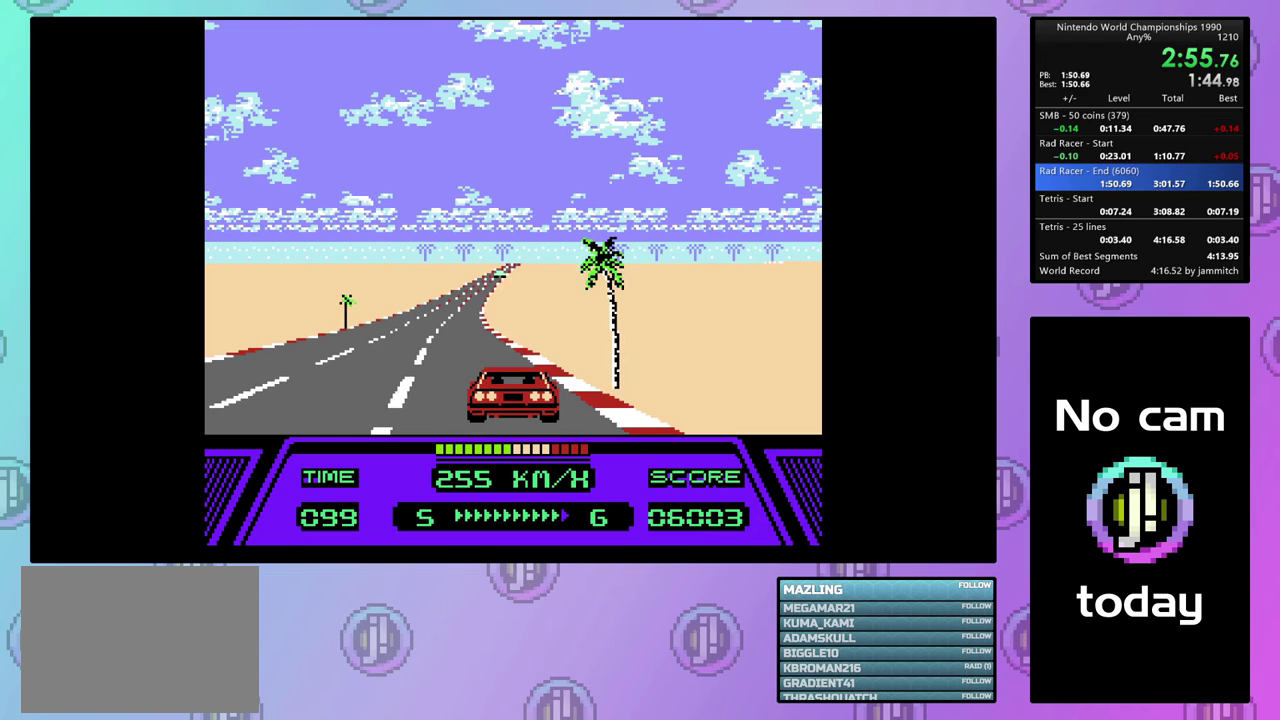
{"dt_ms": 500, "buttons": ["CIRCLE"], "events": []}
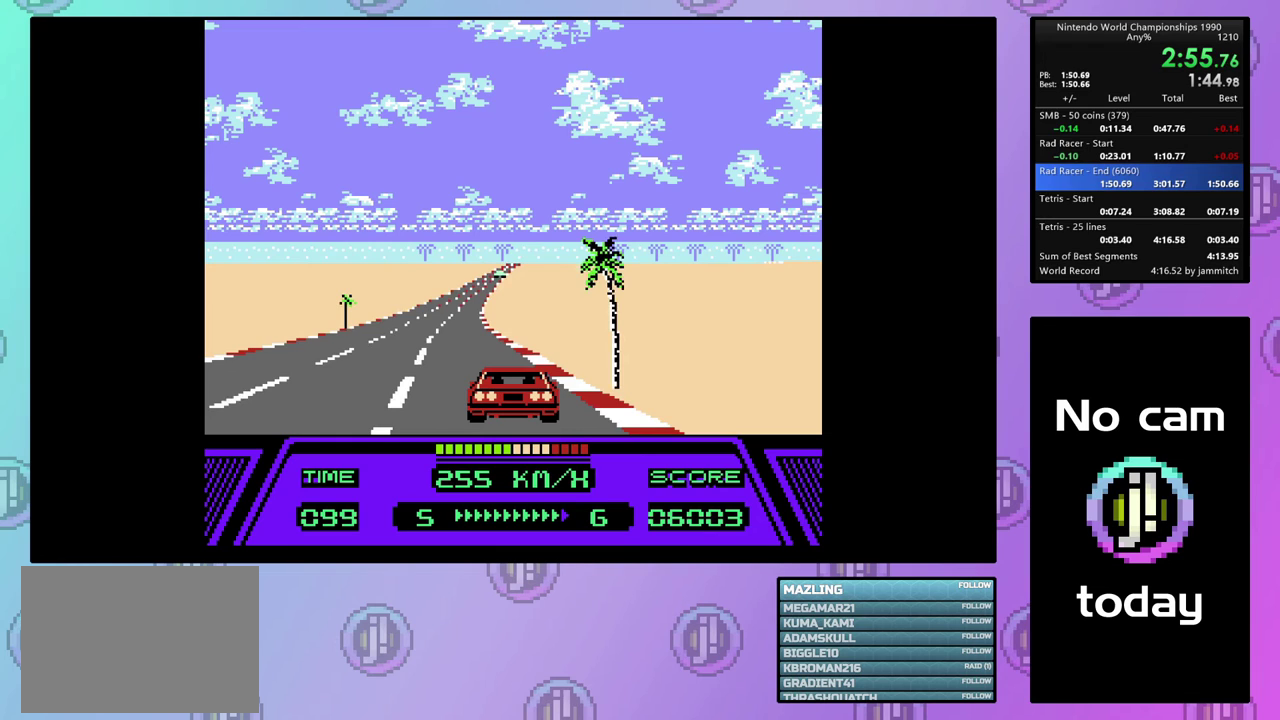
{"dt_ms": 500, "buttons": ["CIRCLE"], "events": []}
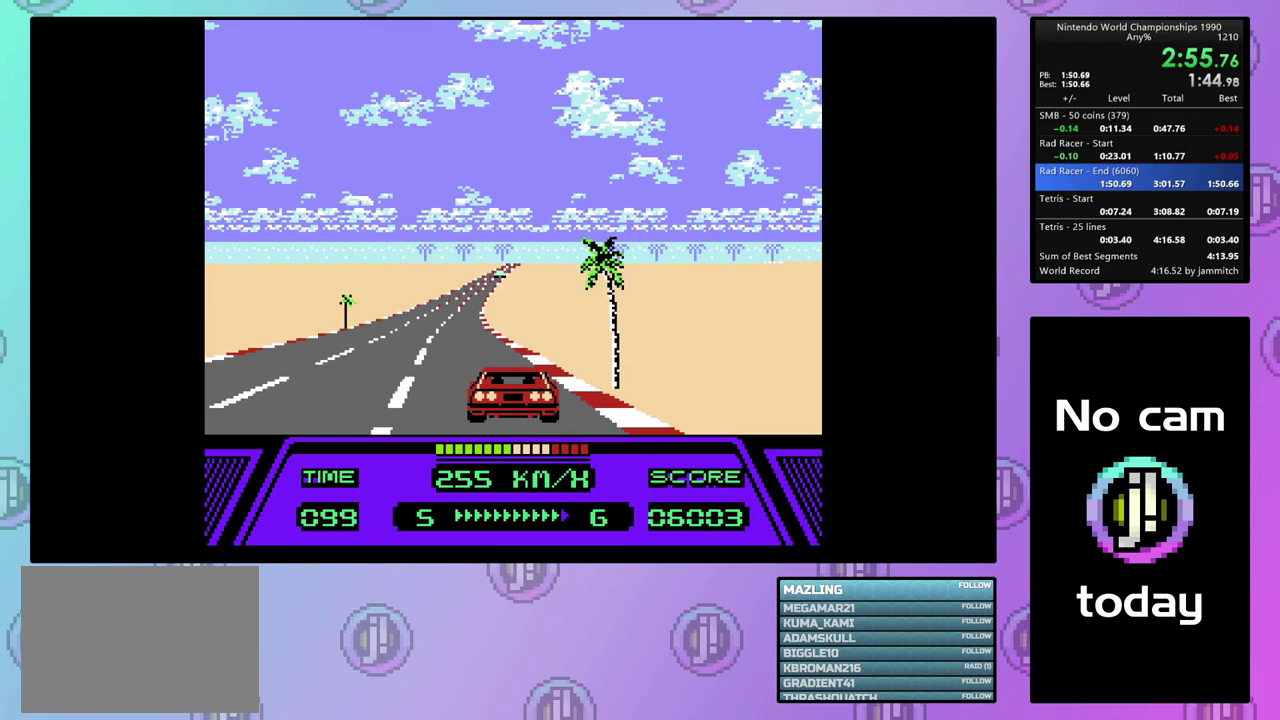
{"dt_ms": 500, "buttons": ["CIRCLE"], "events": []}
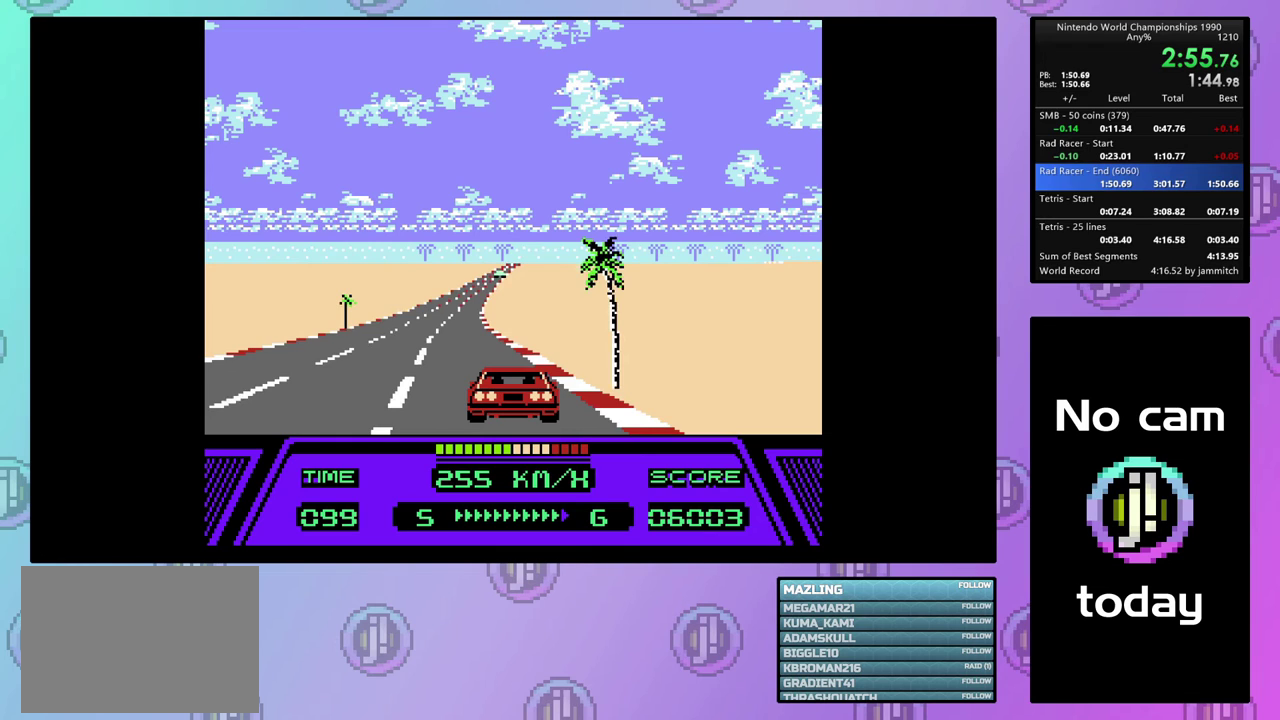
{"dt_ms": 500, "buttons": ["CIRCLE"], "events": []}
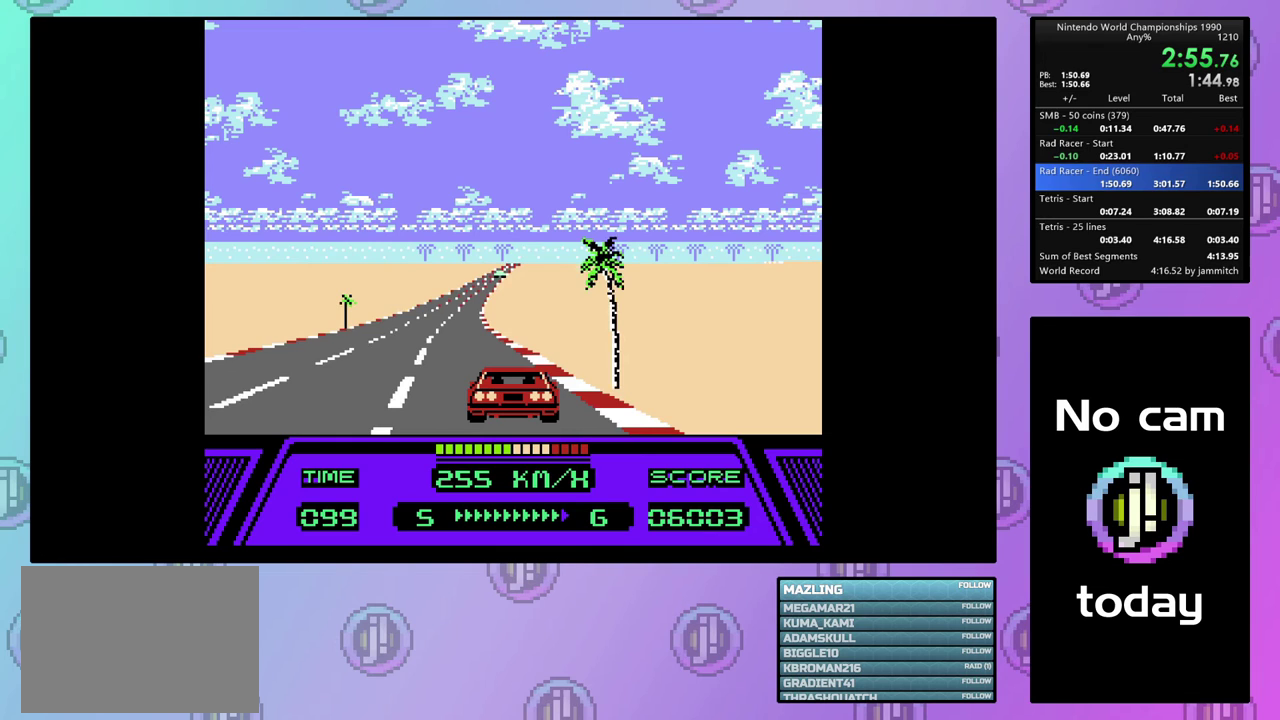
{"dt_ms": 500, "buttons": ["CIRCLE"], "events": []}
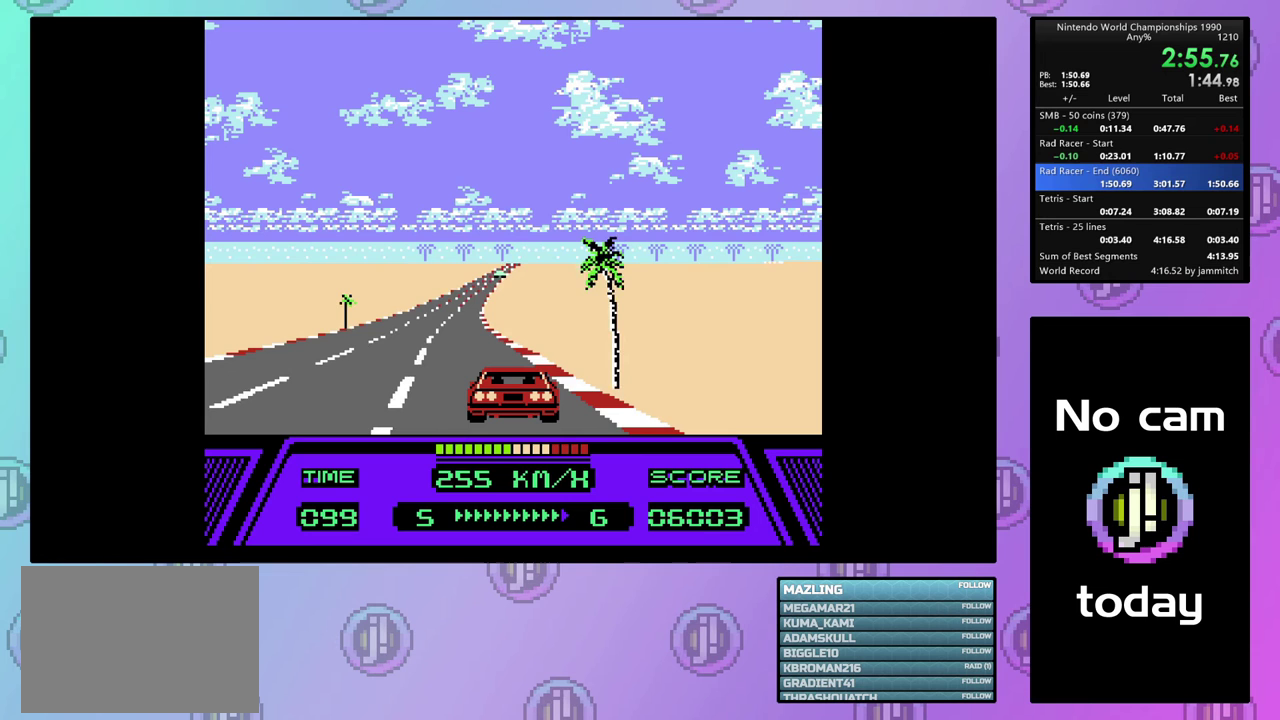
{"dt_ms": 500, "buttons": ["CIRCLE"], "events": []}
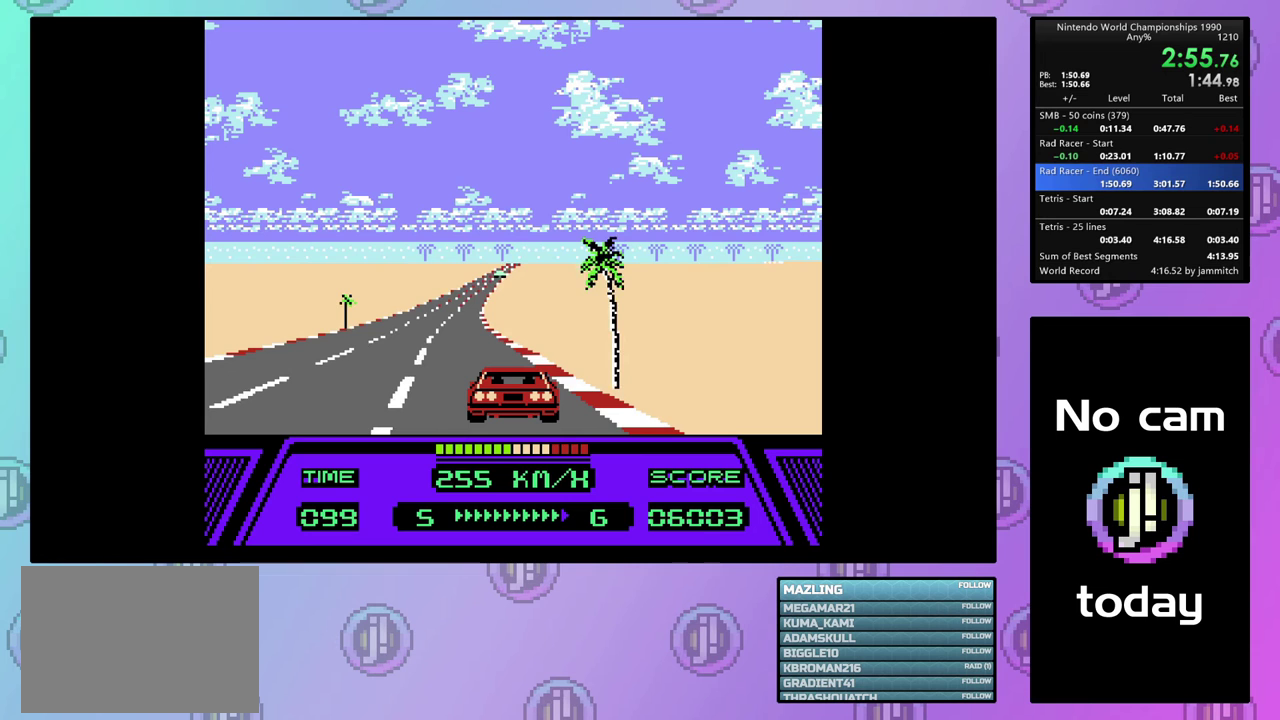
{"dt_ms": 500, "buttons": ["CIRCLE"], "events": []}
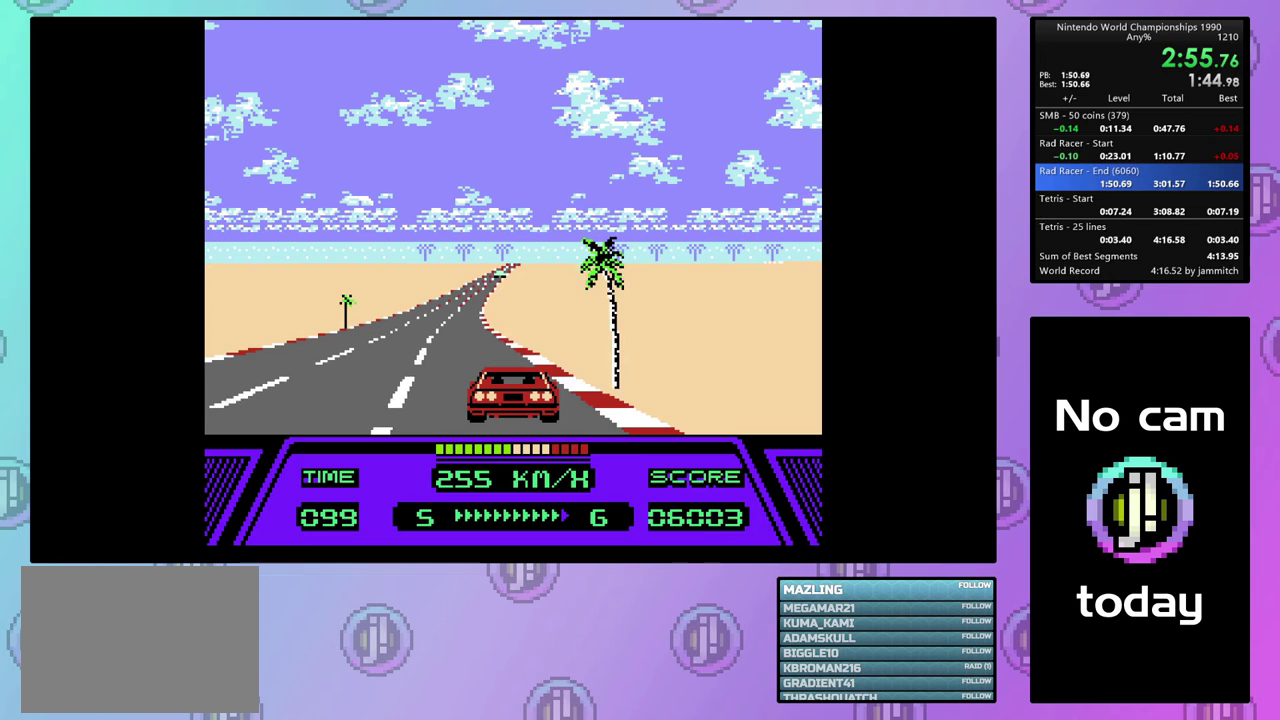
{"dt_ms": 500, "buttons": ["CIRCLE"], "events": []}
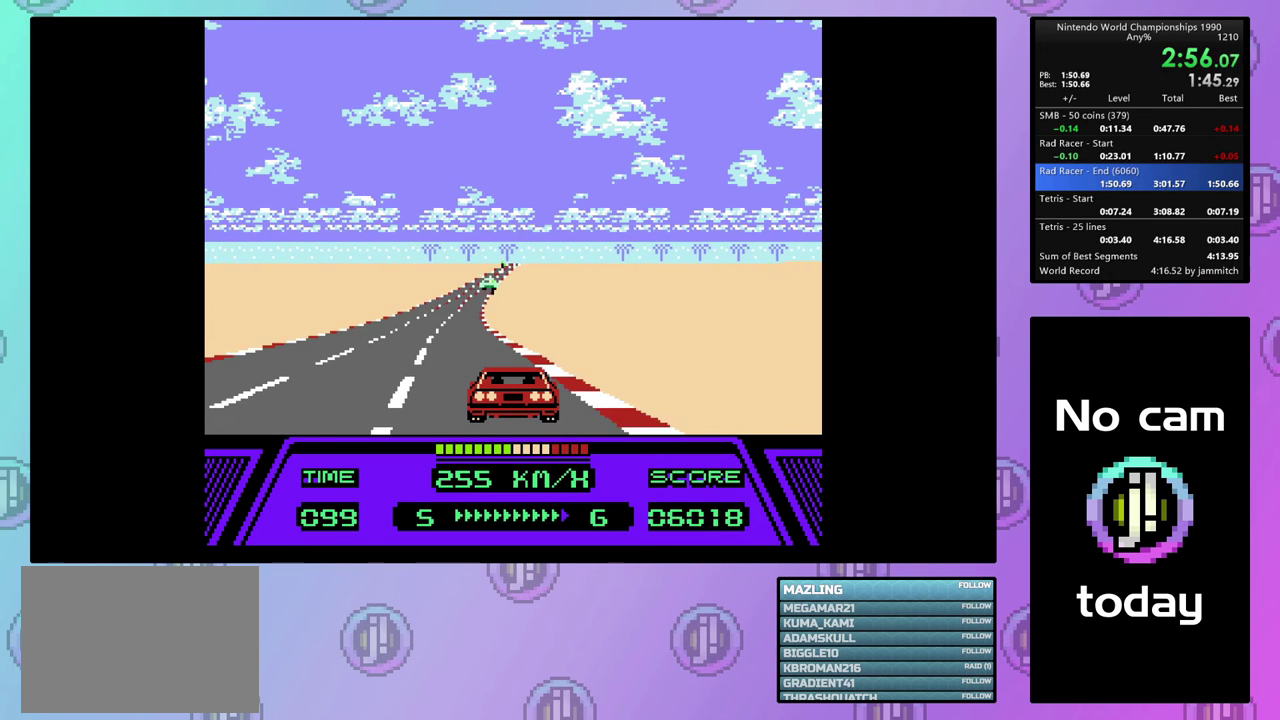
{"dt_ms": 500, "buttons": ["CIRCLE", "DPAD_UP", "DPAD_RIGHT"], "events": [[433, "DPAD_RIGHT", "down"], [433, "DPAD_UP", "down"]]}
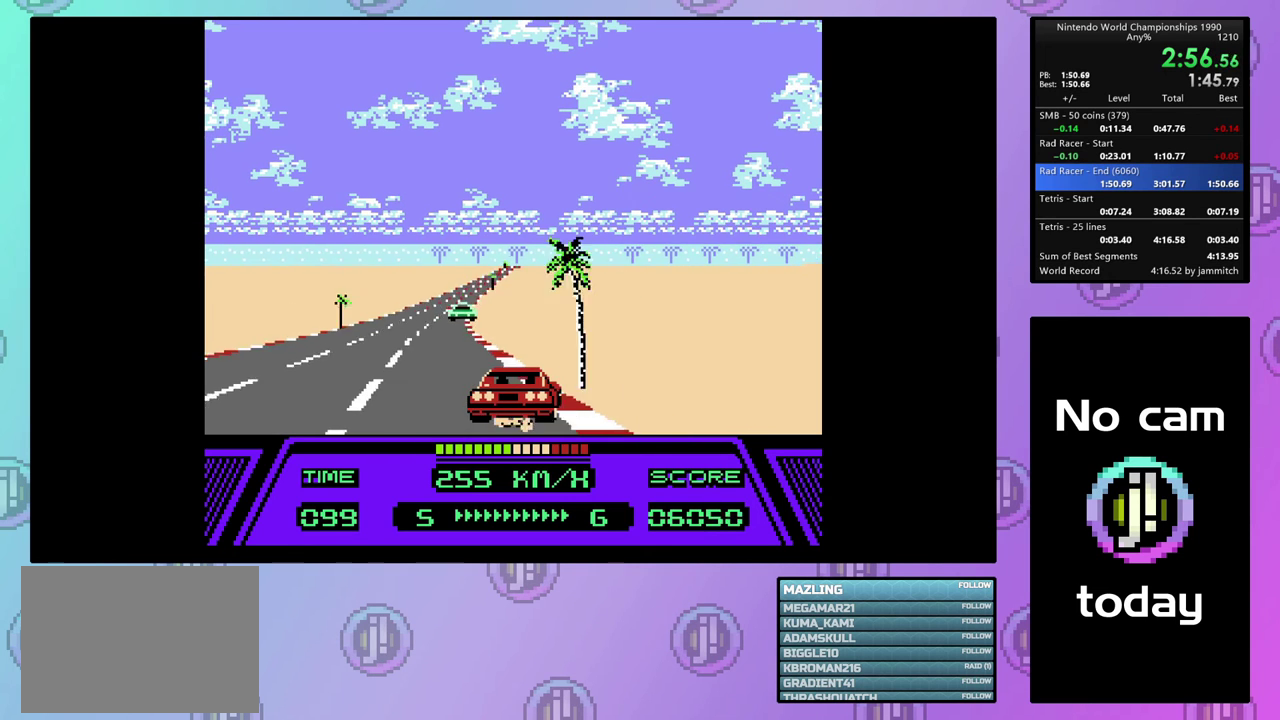
{"dt_ms": 600, "buttons": ["CIRCLE"], "events": [[600, "DPAD_RIGHT", "up"], [600, "DPAD_UP", "up"]]}
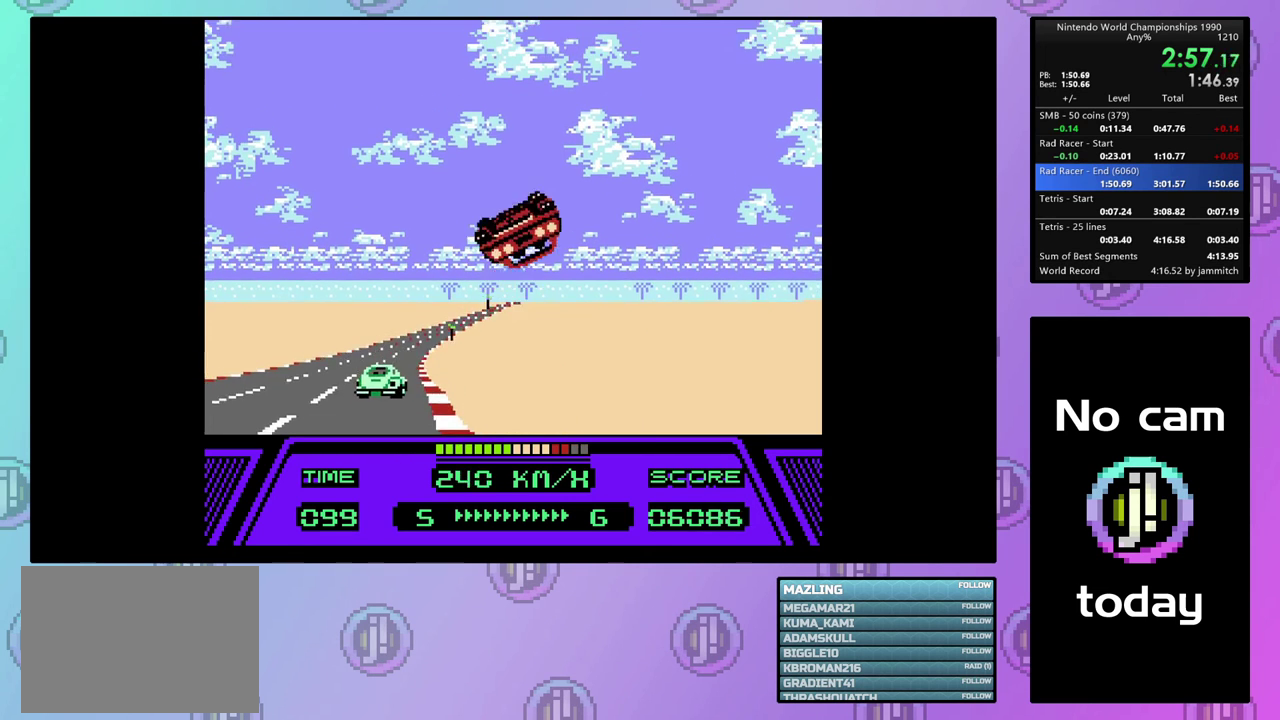
{"dt_ms": 500, "buttons": [], "events": [[433, "CIRCLE", "up"]]}
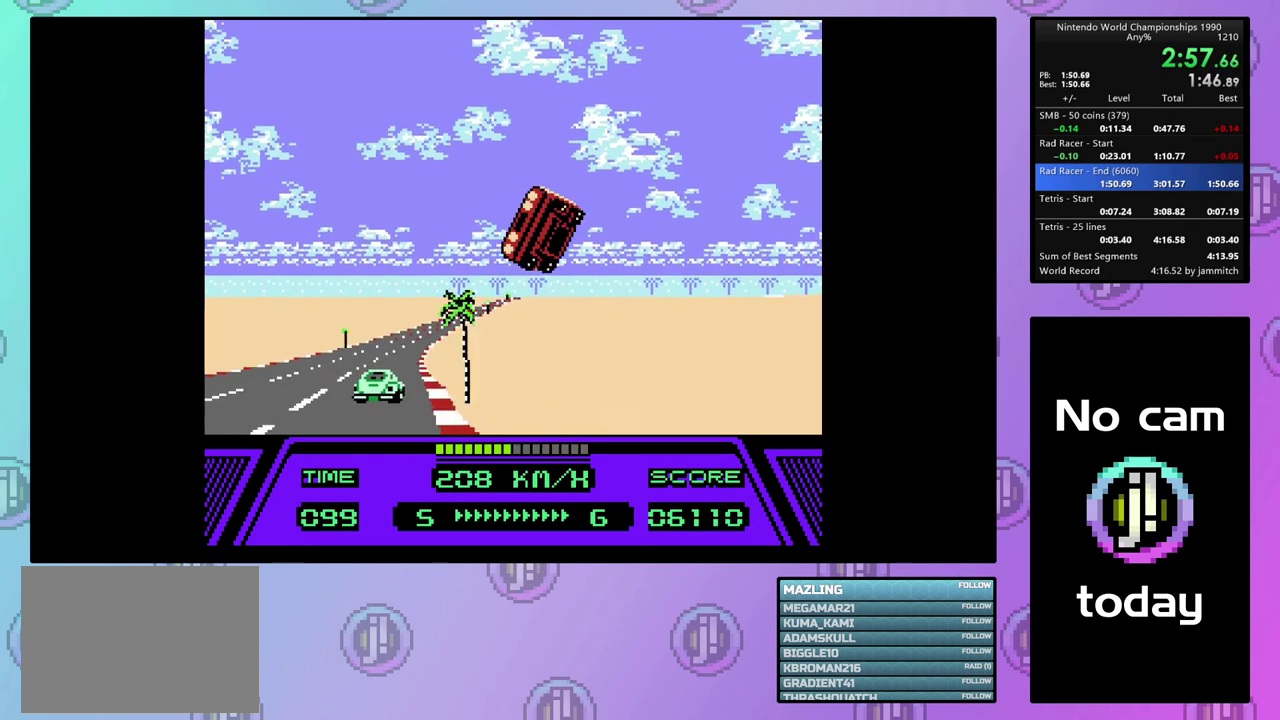
{"dt_ms": 400, "buttons": [], "events": []}
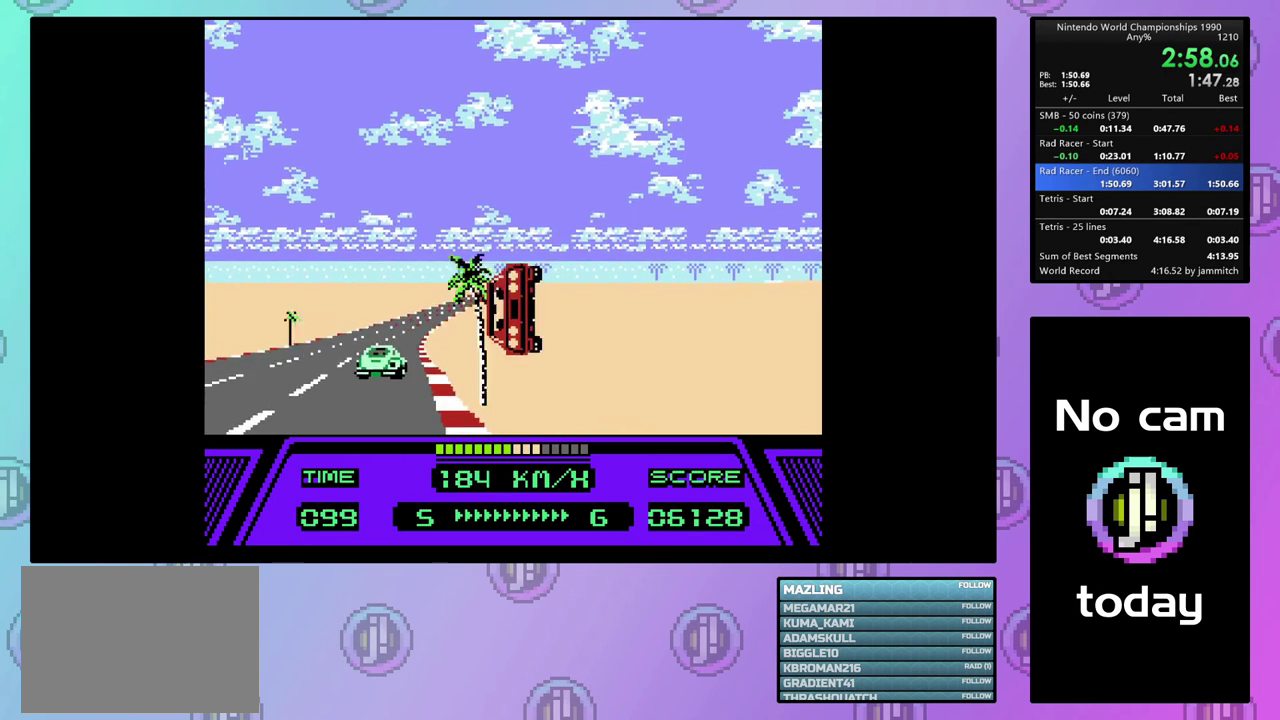
{"dt_ms": 500, "buttons": [], "events": []}
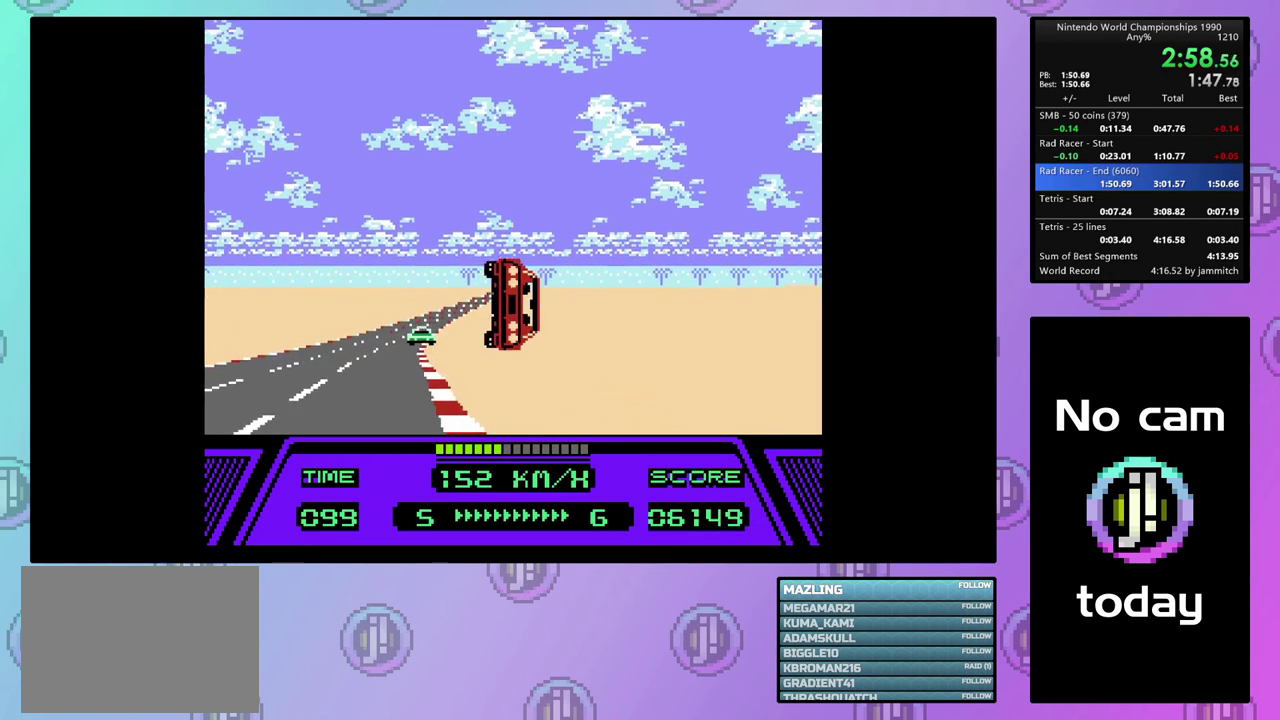
{"dt_ms": 500, "buttons": [], "events": []}
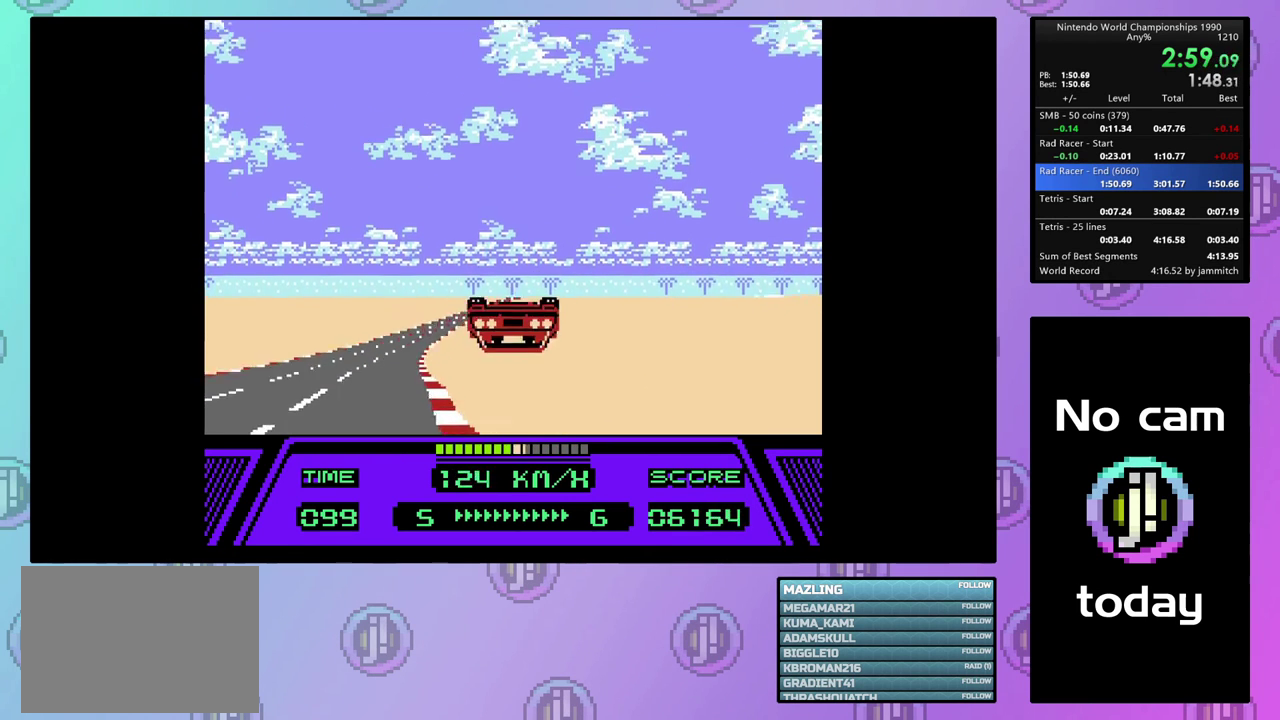
{"dt_ms": 500, "buttons": [], "events": []}
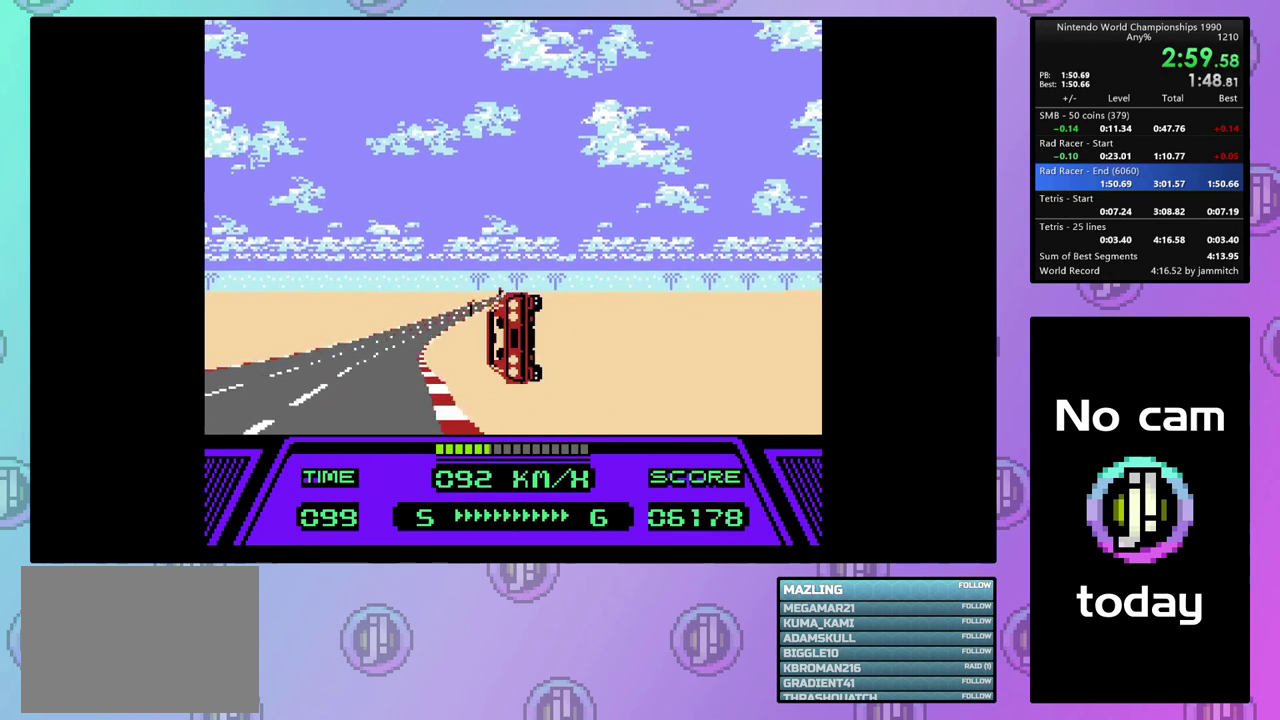
{"dt_ms": 500, "buttons": [], "events": []}
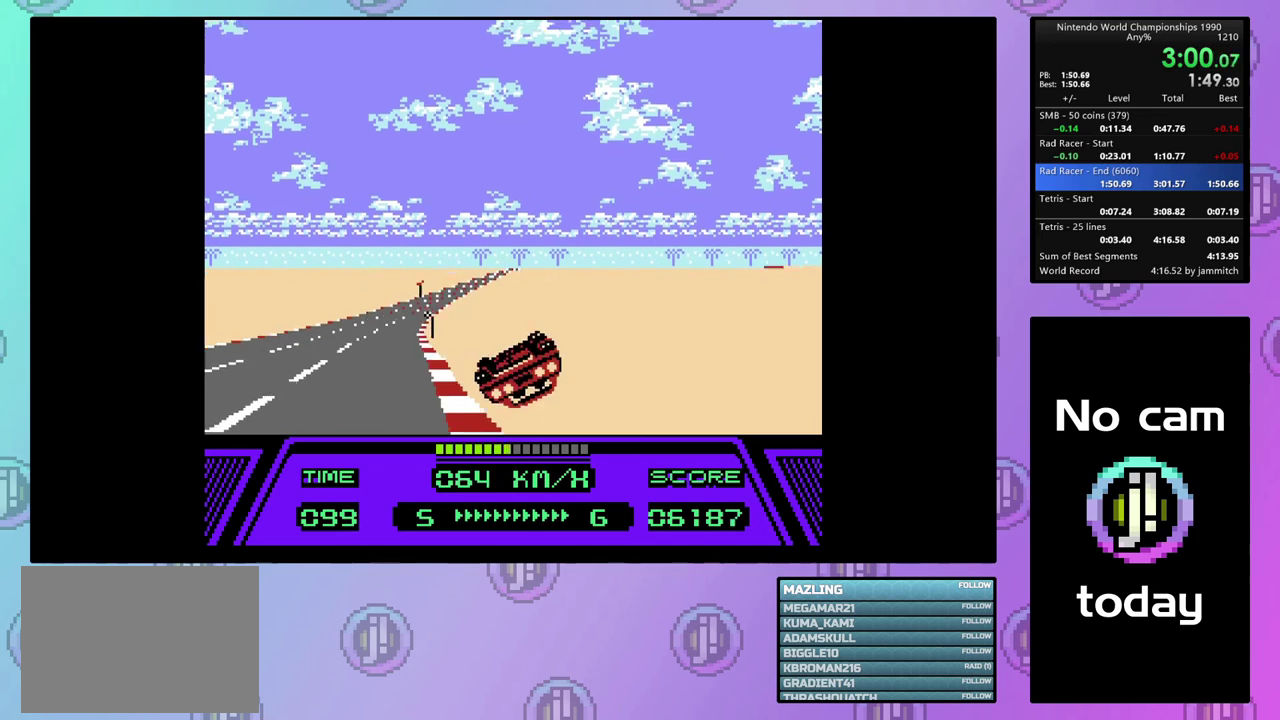
{"dt_ms": 500, "buttons": [], "events": []}
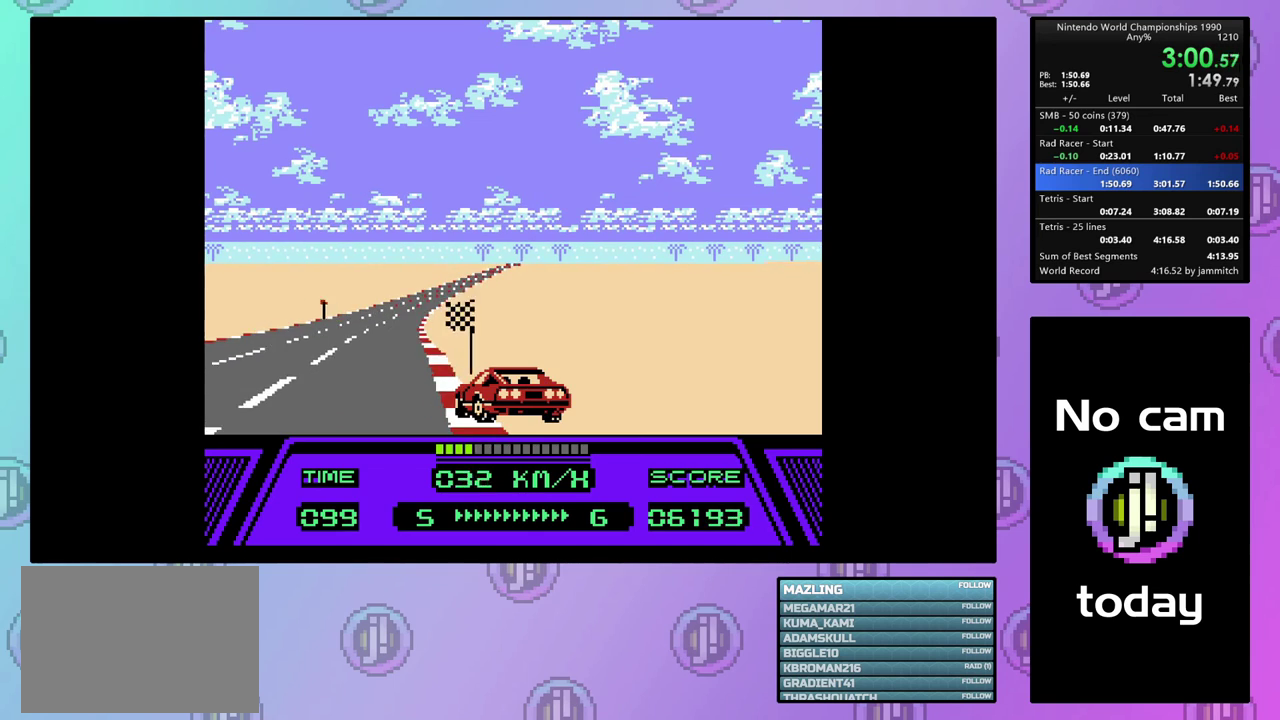
{"dt_ms": 500, "buttons": [], "events": []}
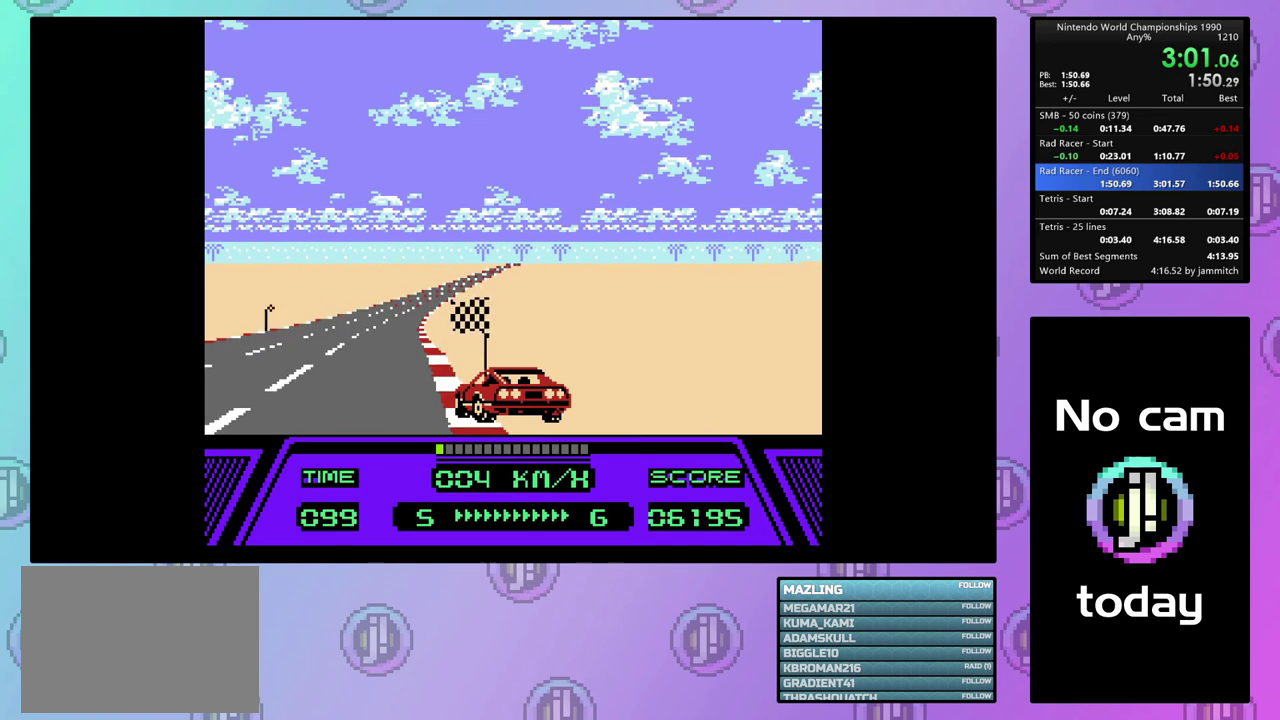
{"dt_ms": 500, "buttons": ["CIRCLE"], "events": [[433, "CIRCLE", "down"]]}
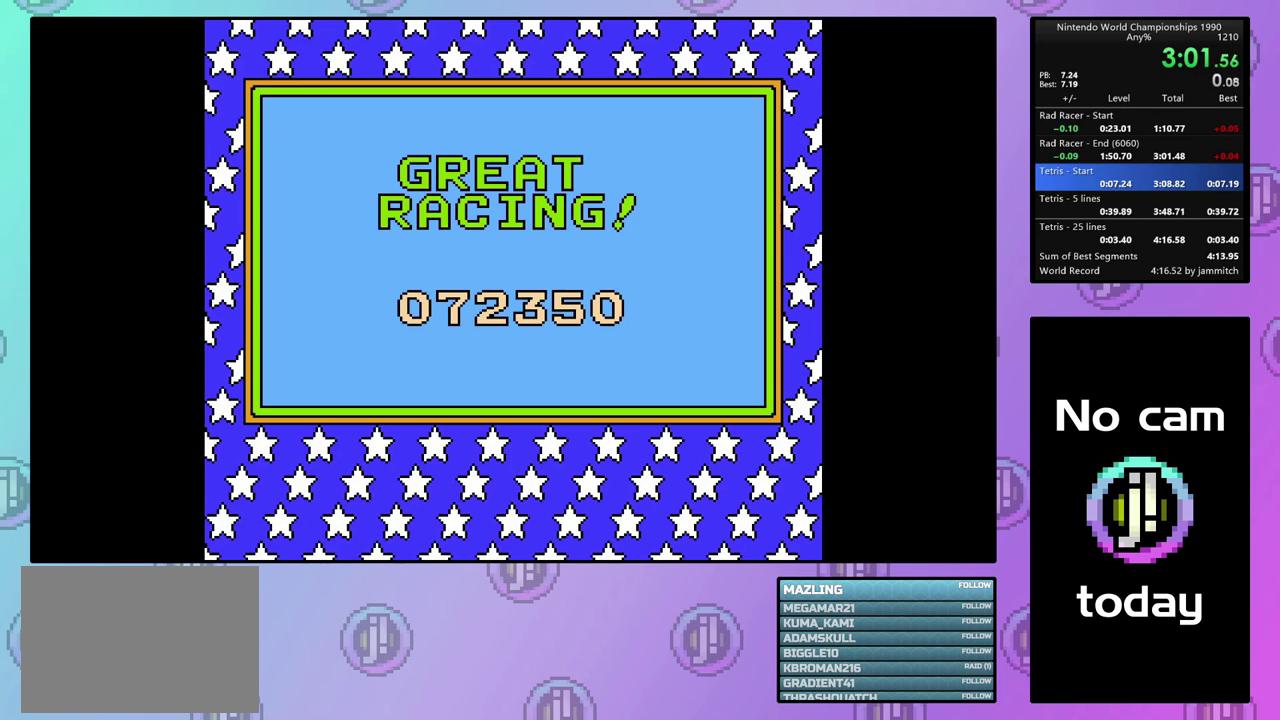
{"dt_ms": 200, "buttons": [], "events": [[33, "CIRCLE", "up"], [100, "CIRCLE", "down"], [200, "CIRCLE", "up"]]}
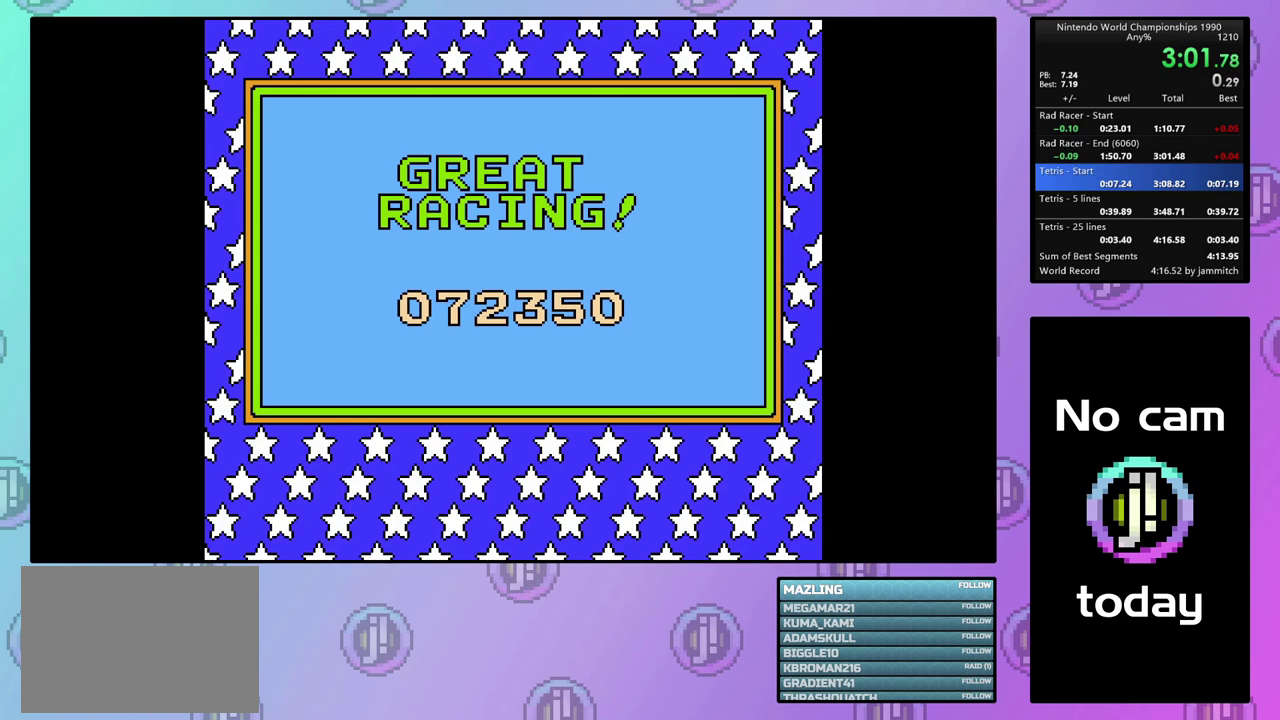
{"dt_ms": 100, "buttons": ["CIRCLE"], "events": [[33, "CIRCLE", "down"]]}
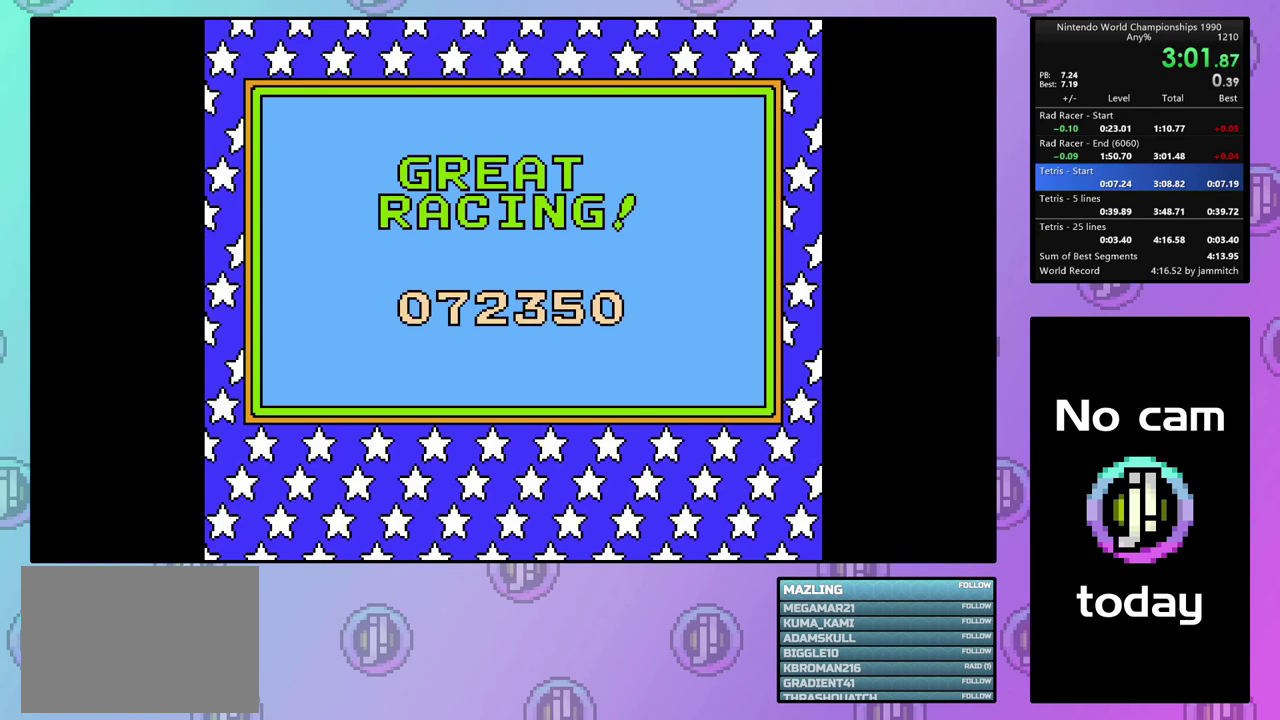
{"dt_ms": 100, "buttons": [], "events": [[33, "CIRCLE", "up"]]}